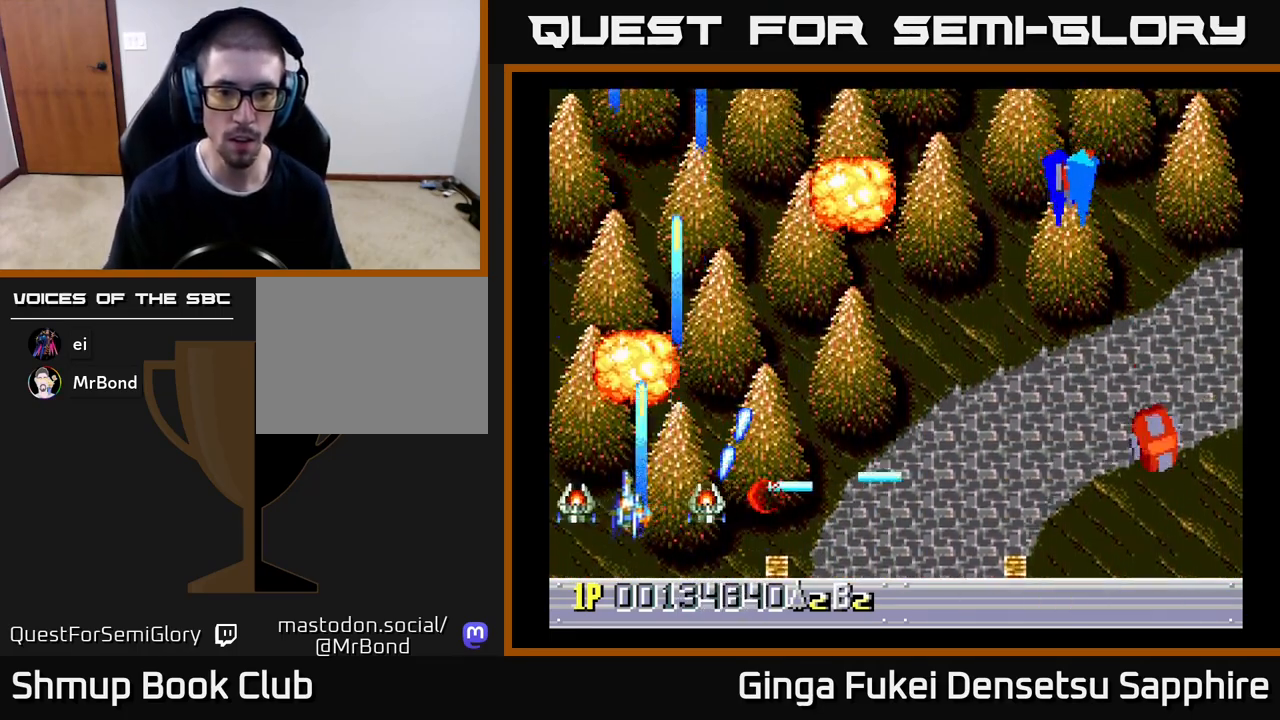
Gameplay with a controller (Xbox layout); each line is a JSON object with the inputs held at the frame after it. "events" lists button and stick changes between this image and that frame as [ms after this image, input, new state], when the widget could be followed in between. Not read: L3 R3 right_stick.
{"buttons": ["A", "DPAD_DOWN", "DPAD_RIGHT"], "left_stick": "center"}
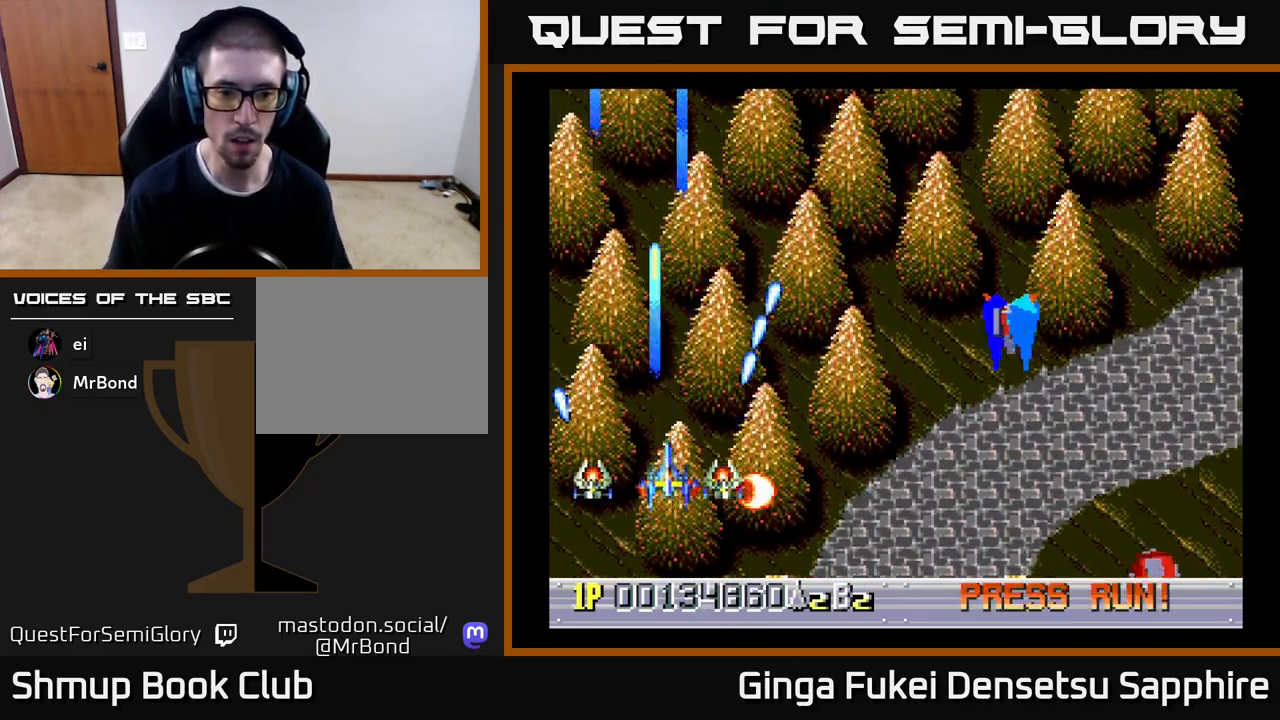
{"buttons": ["A", "DPAD_DOWN", "DPAD_LEFT"], "left_stick": "center", "events": [[100, "DPAD_DOWN", "up"], [167, "DPAD_UP", "down"], [233, "DPAD_UP", "up"], [350, "DPAD_DOWN", "down"], [450, "DPAD_RIGHT", "up"], [483, "DPAD_LEFT", "down"]]}
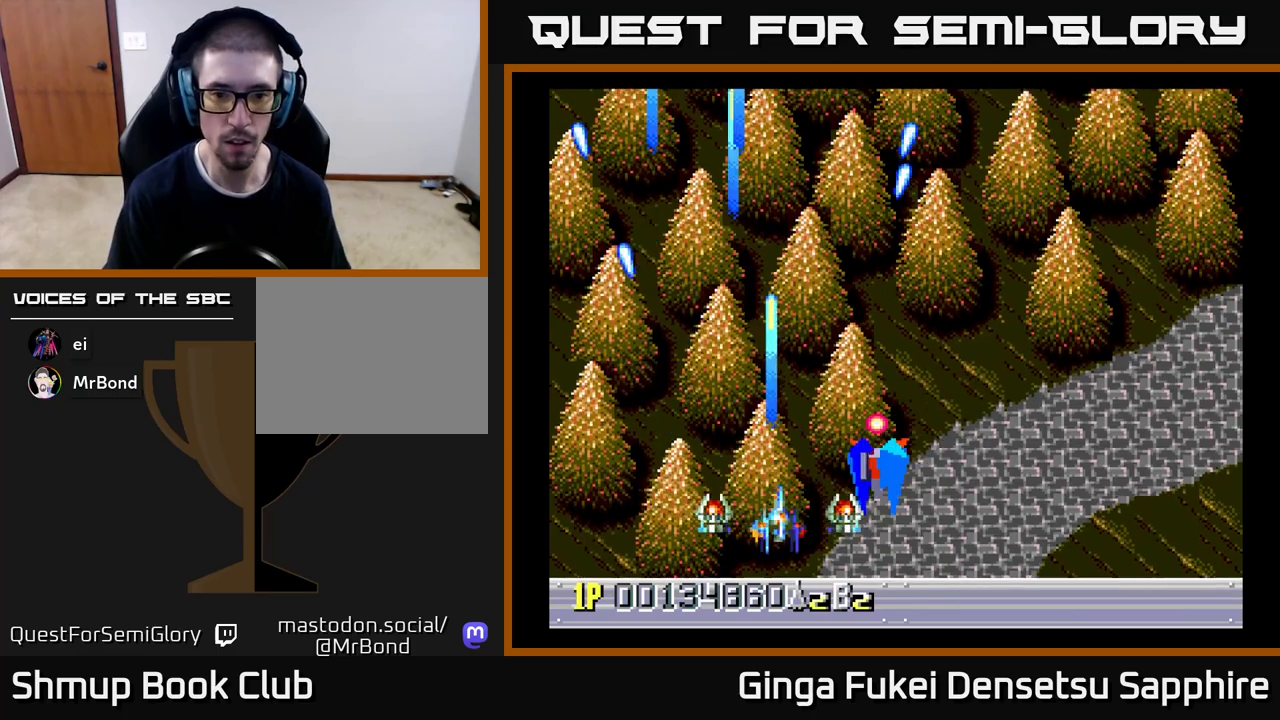
{"buttons": ["A", "DPAD_UP"], "left_stick": "center", "events": [[67, "DPAD_DOWN", "up"], [250, "DPAD_DOWN", "down"], [333, "DPAD_DOWN", "up"], [383, "DPAD_UP", "down"], [467, "DPAD_LEFT", "up"]]}
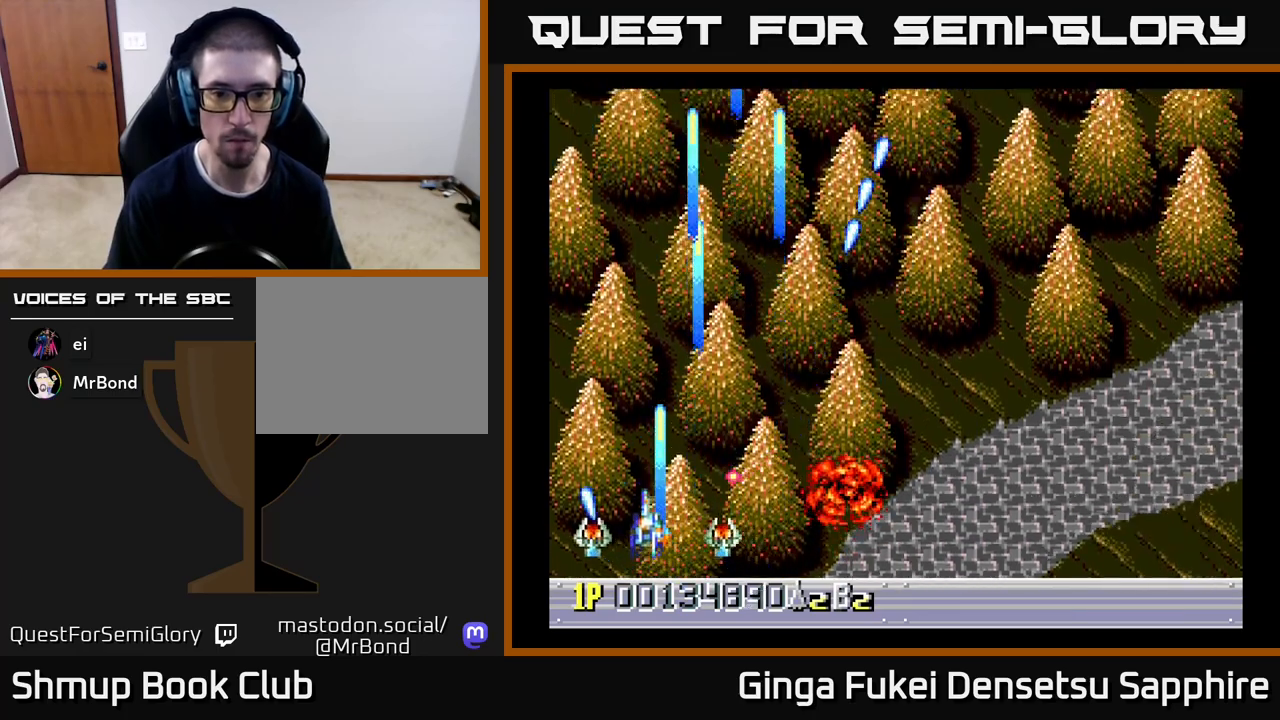
{"buttons": ["DPAD_RIGHT"], "left_stick": "center", "events": [[17, "DPAD_LEFT", "down"], [317, "A", "up"], [333, "DPAD_LEFT", "up"], [367, "DPAD_RIGHT", "down"], [417, "DPAD_UP", "up"]]}
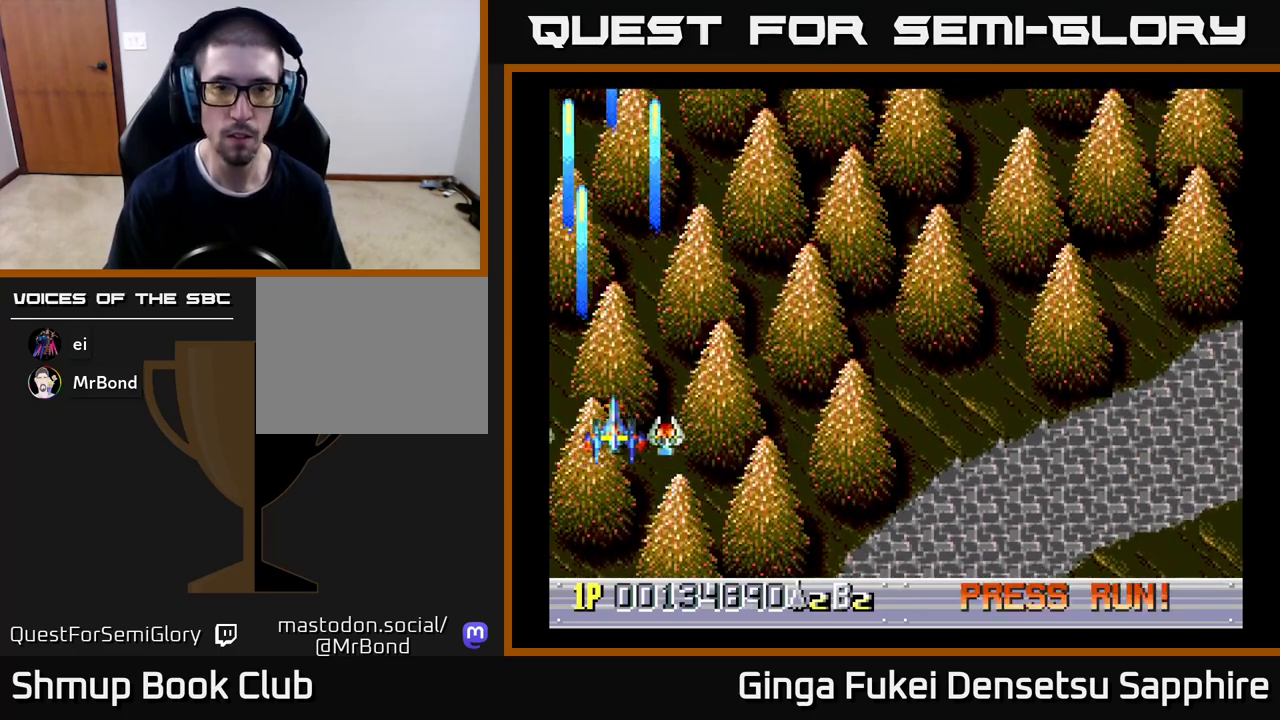
{"buttons": ["DPAD_RIGHT"], "left_stick": "center", "events": []}
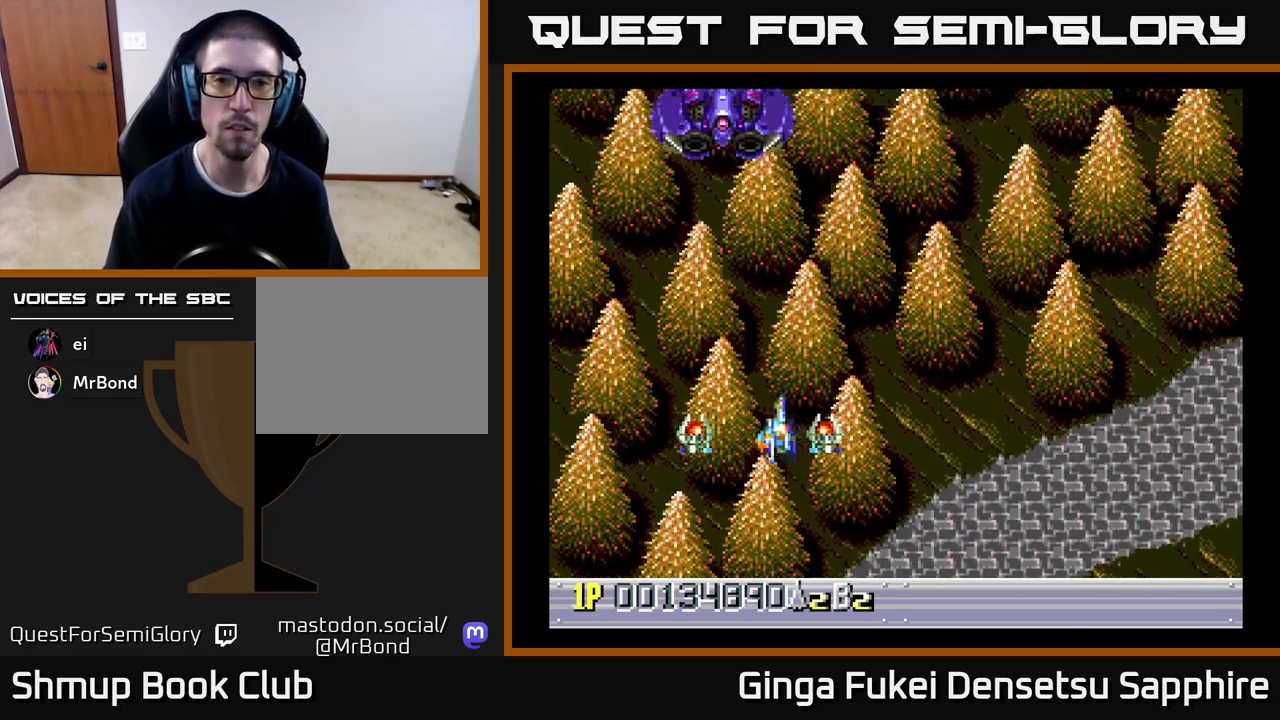
{"buttons": ["DPAD_UP", "DPAD_LEFT"], "left_stick": "center", "events": [[300, "DPAD_RIGHT", "up"], [317, "DPAD_LEFT", "down"], [433, "DPAD_UP", "down"]]}
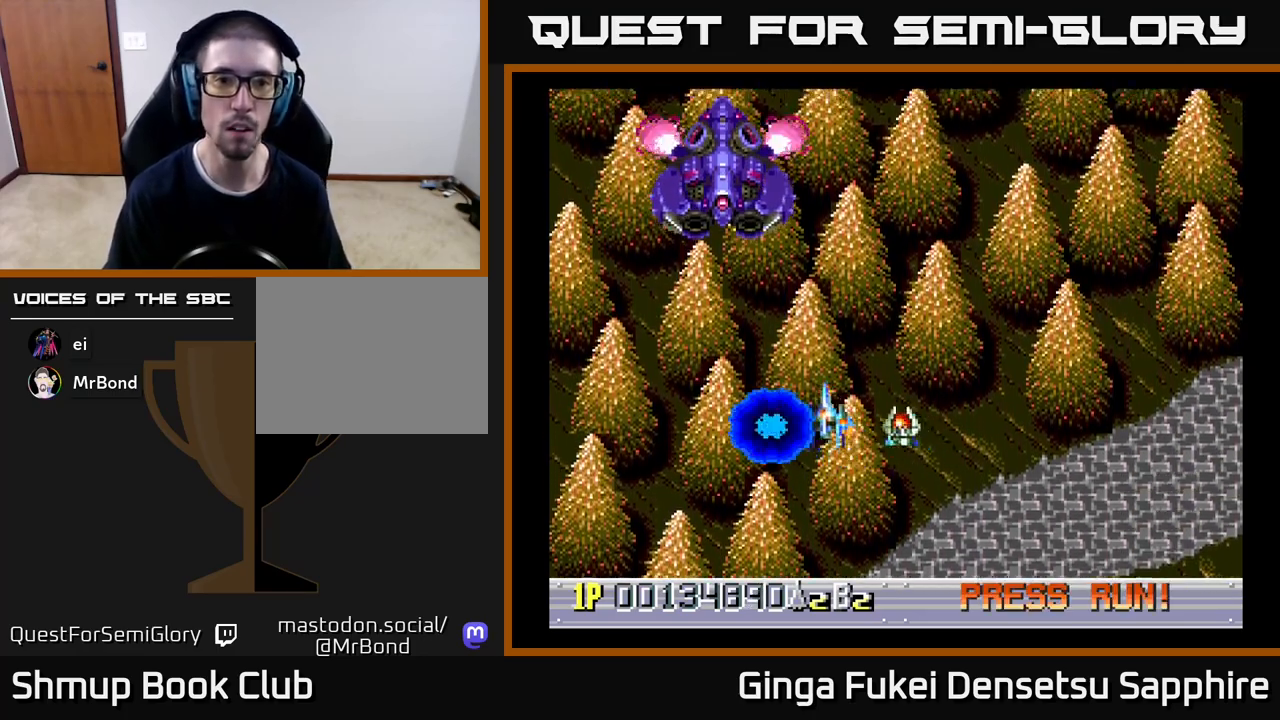
{"buttons": ["A", "DPAD_DOWN"], "left_stick": "center", "events": [[83, "A", "down"], [83, "DPAD_UP", "up"], [300, "DPAD_DOWN", "down"], [367, "DPAD_LEFT", "up"], [400, "DPAD_RIGHT", "down"], [483, "DPAD_RIGHT", "up"]]}
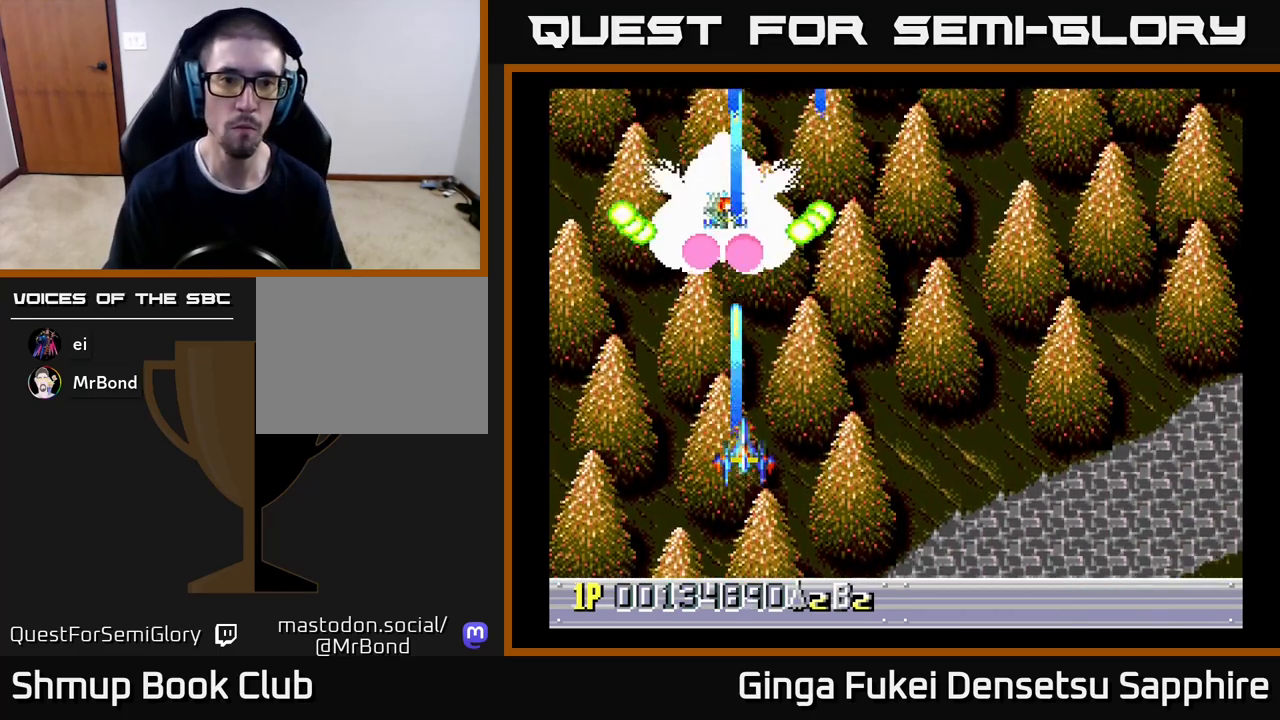
{"buttons": ["A", "DPAD_DOWN", "DPAD_RIGHT"], "left_stick": "center", "events": [[267, "DPAD_DOWN", "up"], [267, "DPAD_RIGHT", "down"], [267, "DPAD_UP", "down"], [383, "DPAD_UP", "up"], [433, "DPAD_DOWN", "down"]]}
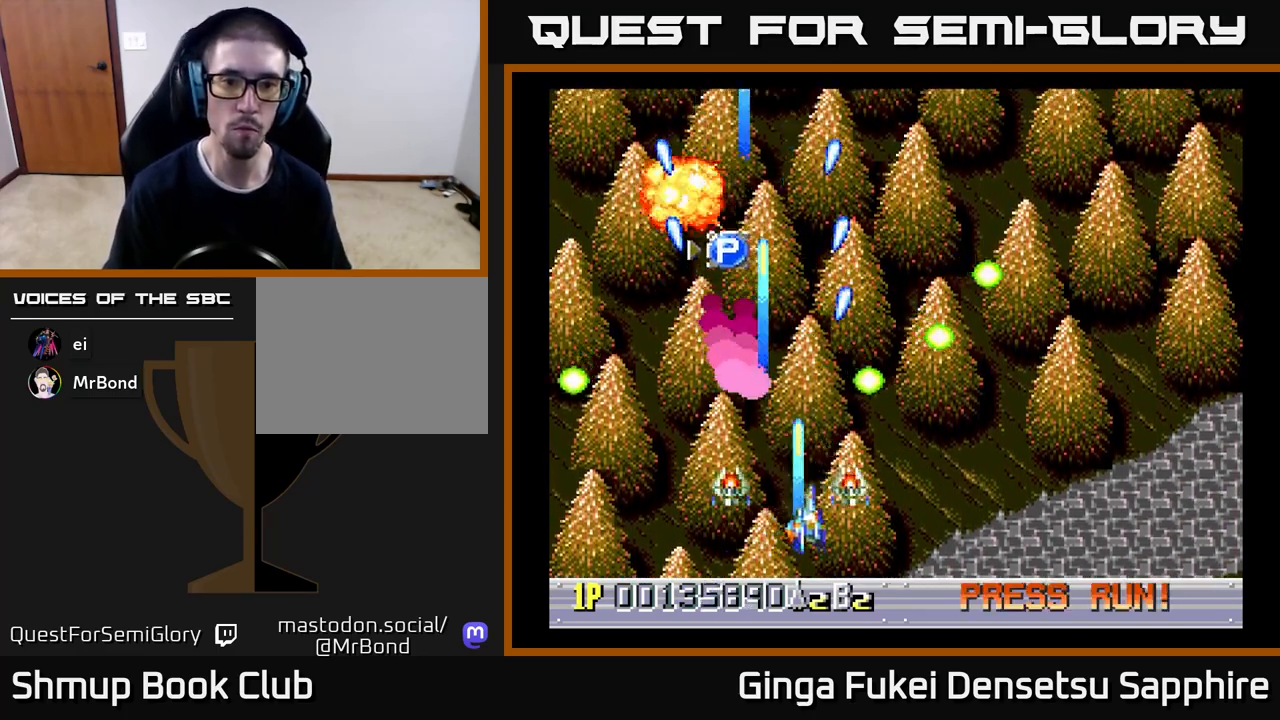
{"buttons": ["A", "DPAD_DOWN", "DPAD_RIGHT"], "left_stick": "center", "events": [[83, "DPAD_DOWN", "up"], [350, "DPAD_UP", "down"], [383, "DPAD_UP", "up"], [450, "DPAD_DOWN", "down"]]}
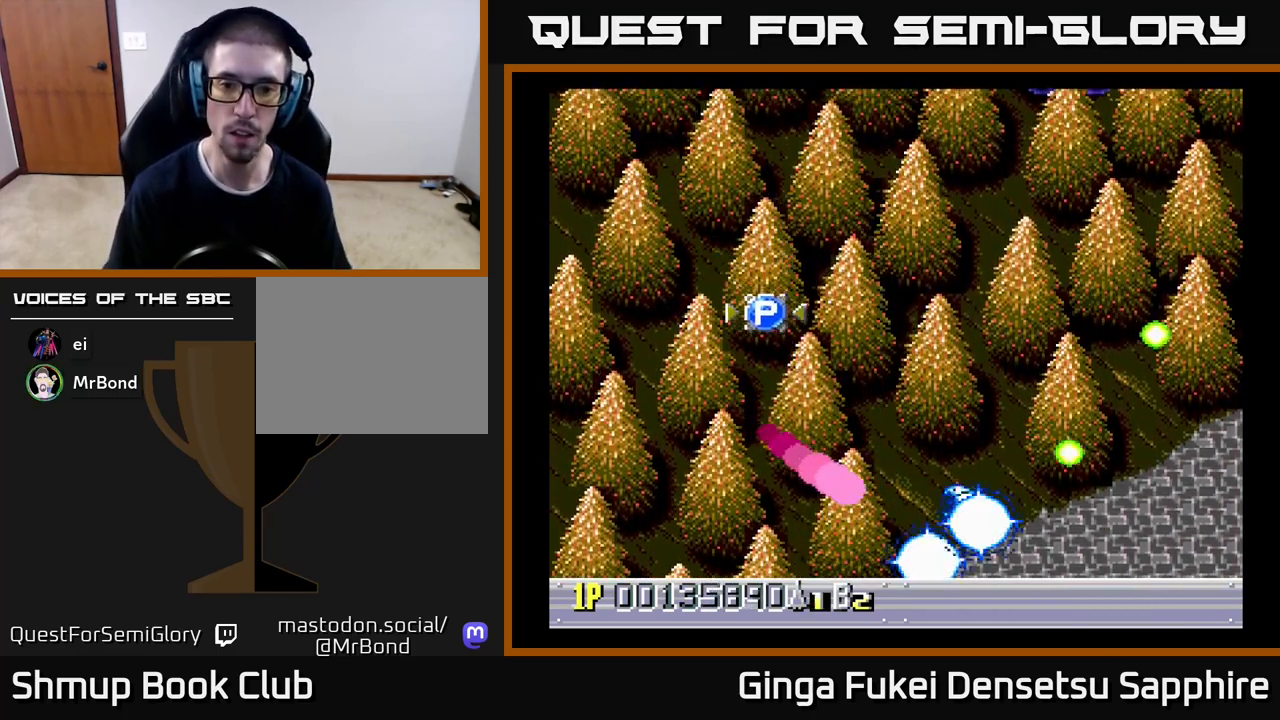
{"buttons": ["A"], "left_stick": "center", "events": [[317, "DPAD_DOWN", "up"], [433, "DPAD_RIGHT", "up"]]}
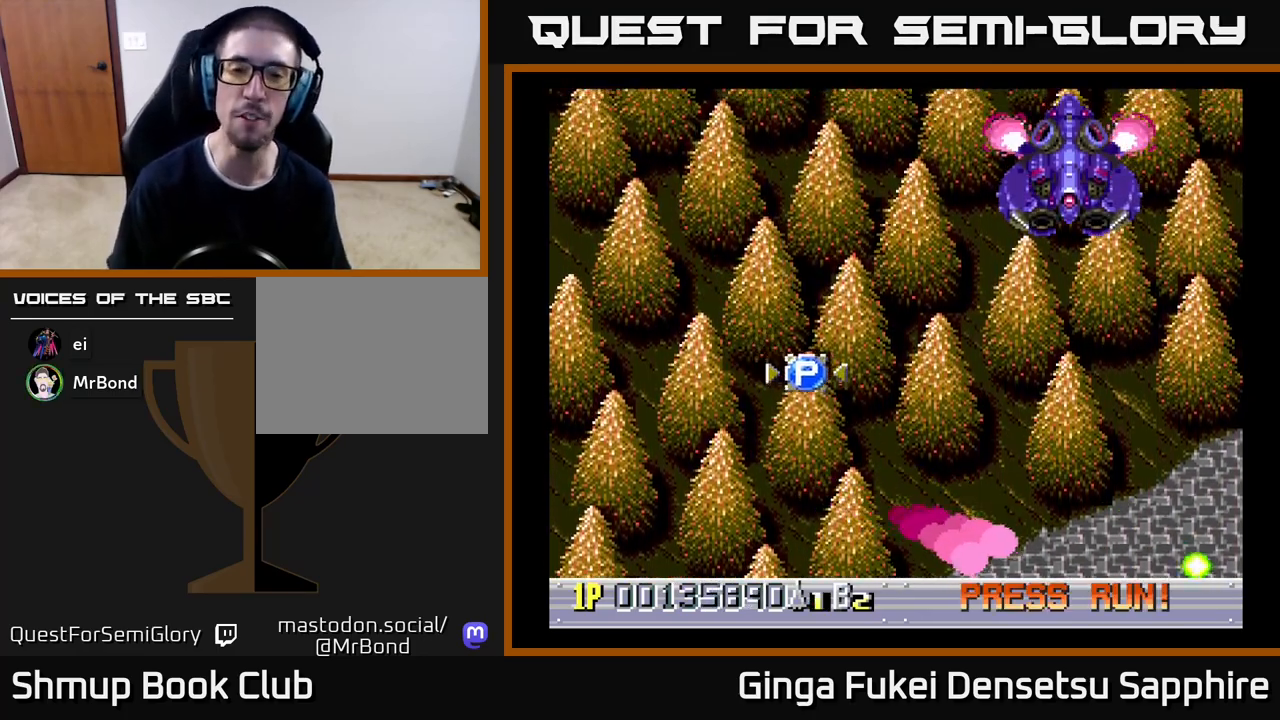
{"buttons": ["DPAD_UP", "DPAD_RIGHT"], "left_stick": "center", "events": [[83, "DPAD_RIGHT", "down"], [83, "DPAD_UP", "down"], [133, "DPAD_UP", "up"], [183, "DPAD_UP", "down"], [217, "A", "up"]]}
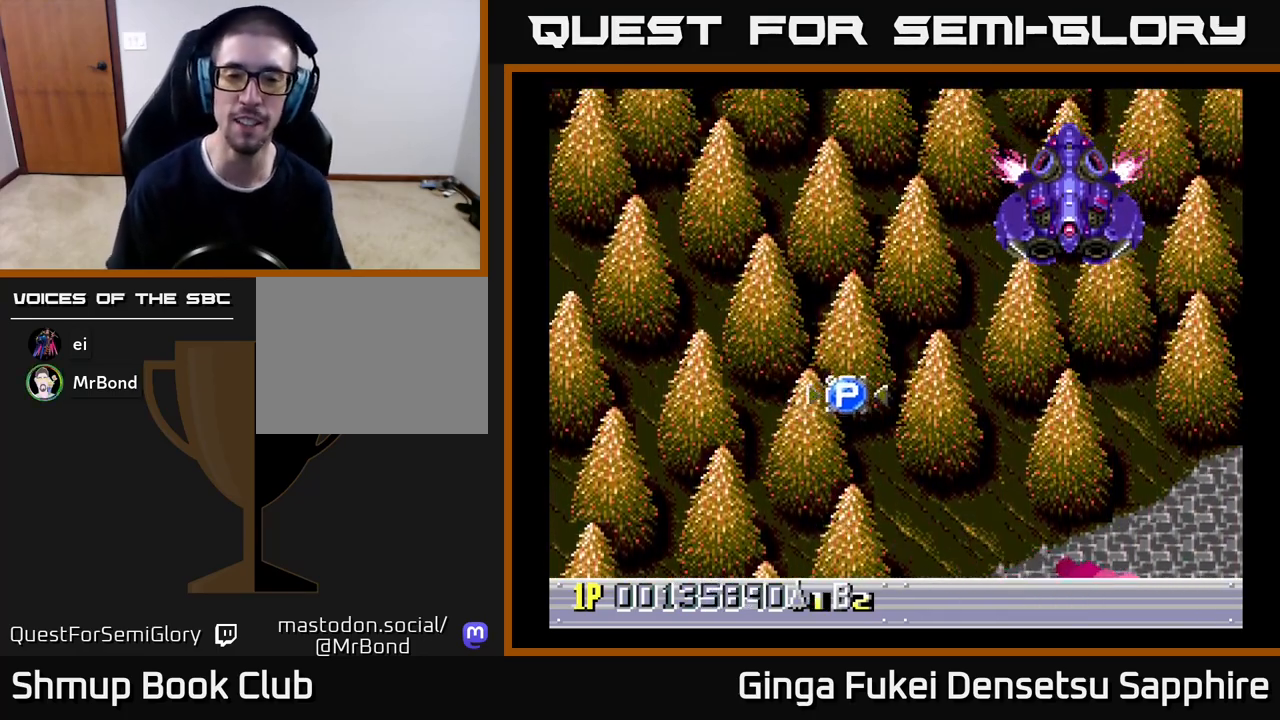
{"buttons": ["A", "DPAD_UP", "DPAD_RIGHT"], "left_stick": "center", "events": [[50, "DPAD_UP", "up"], [233, "A", "down"], [233, "DPAD_UP", "down"]]}
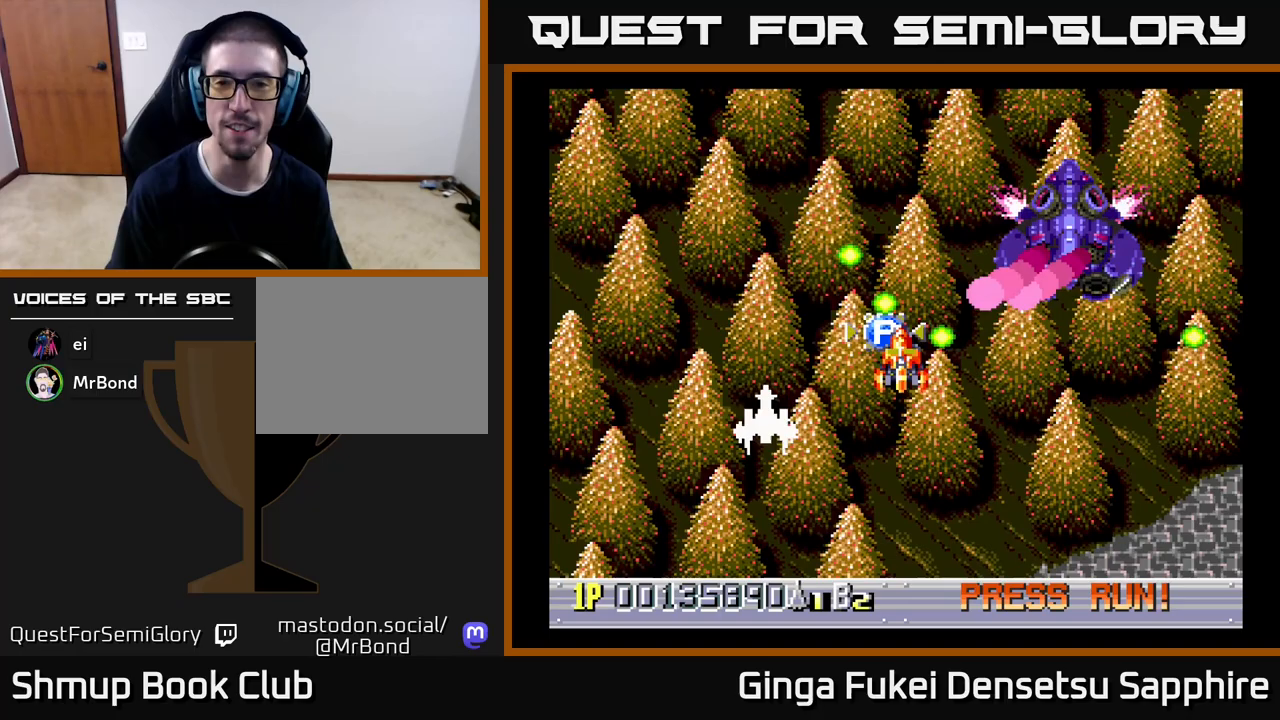
{"buttons": ["A", "DPAD_UP", "DPAD_RIGHT"], "left_stick": "center", "events": [[250, "DPAD_UP", "up"], [500, "DPAD_UP", "down"]]}
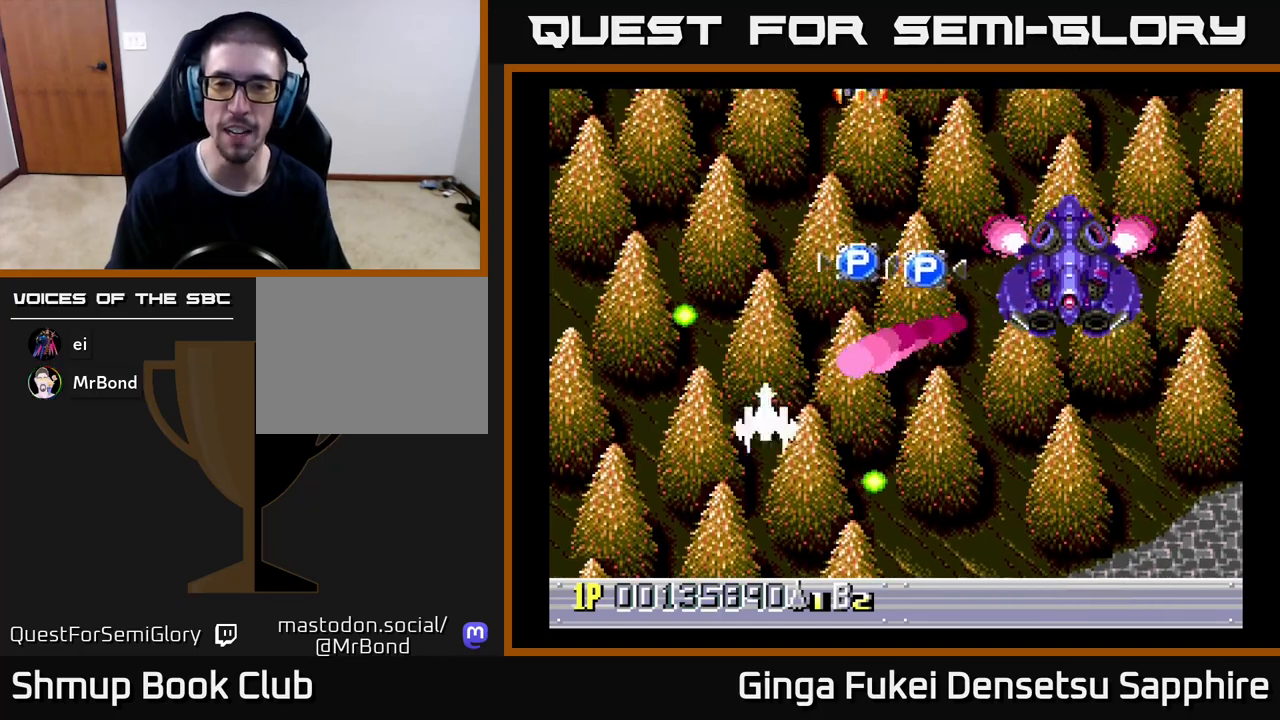
{"buttons": ["A", "DPAD_UP", "DPAD_RIGHT"], "left_stick": "center", "events": []}
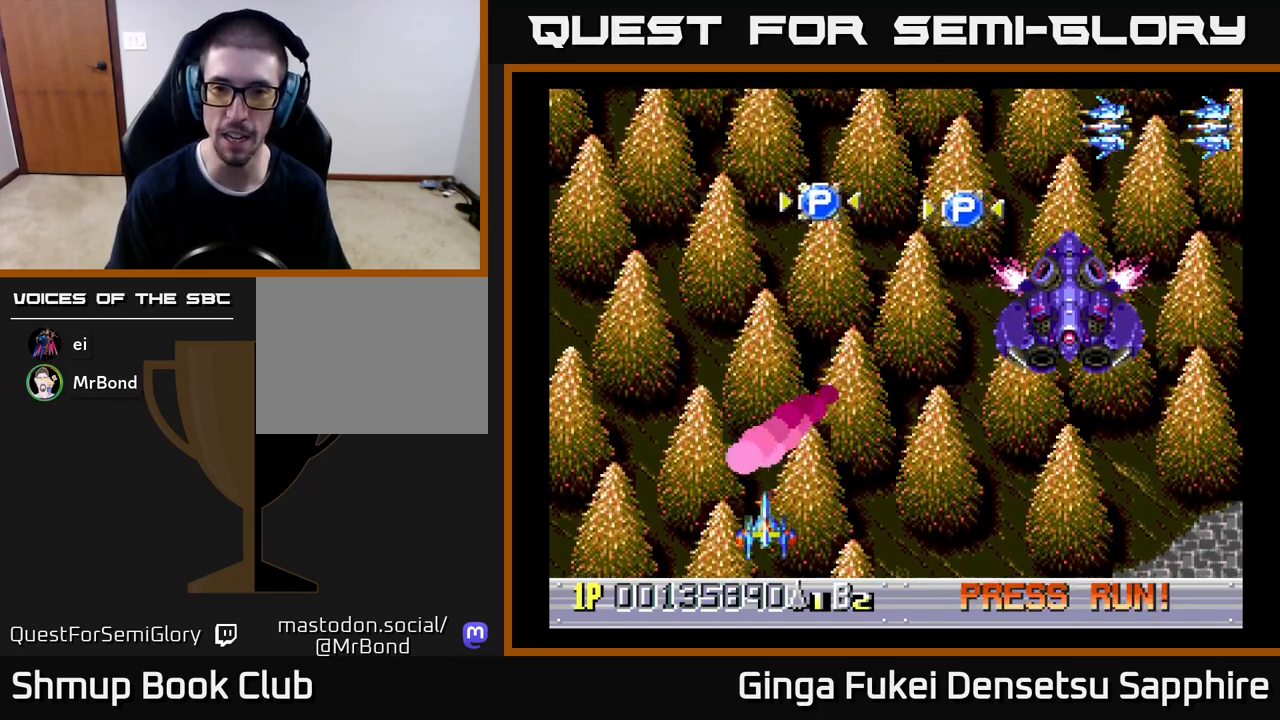
{"buttons": ["A", "DPAD_UP", "DPAD_RIGHT"], "left_stick": "center", "events": []}
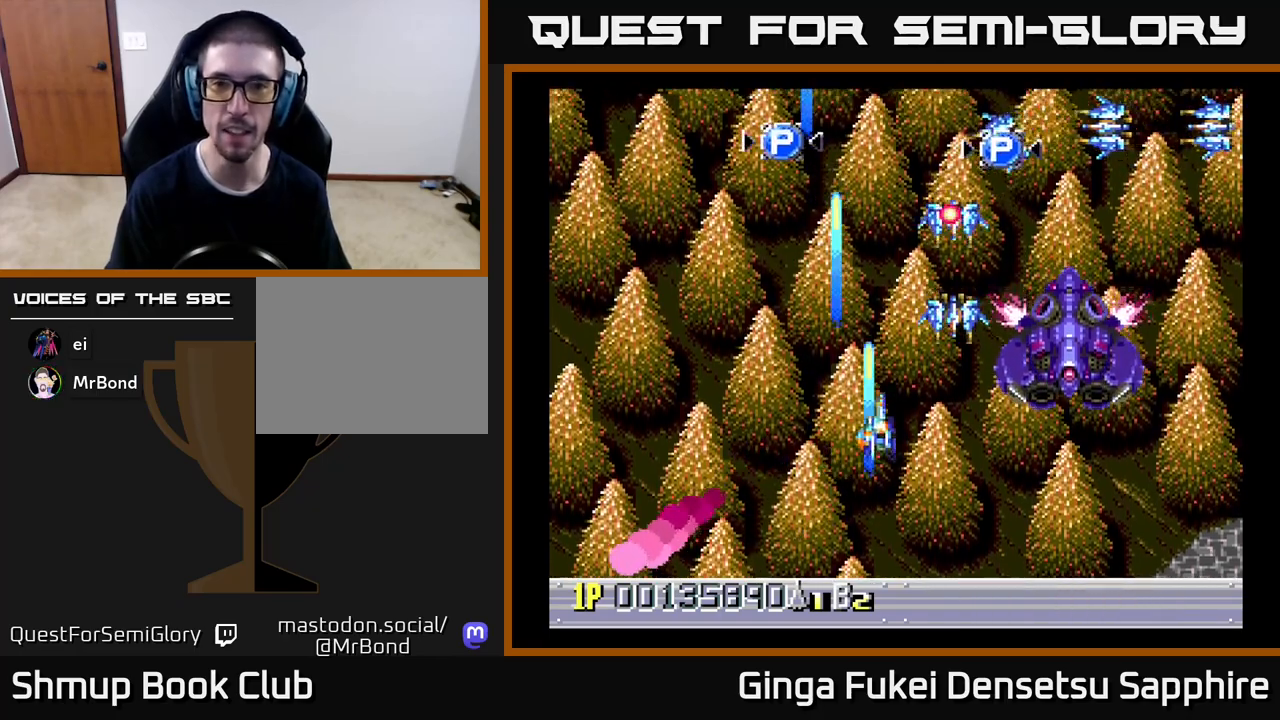
{"buttons": ["A", "DPAD_UP", "DPAD_RIGHT"], "left_stick": "center", "events": [[67, "DPAD_UP", "up"], [133, "DPAD_DOWN", "down"], [150, "DPAD_DOWN", "up"], [167, "DPAD_DOWN", "down"], [317, "DPAD_DOWN", "up"], [400, "DPAD_UP", "down"]]}
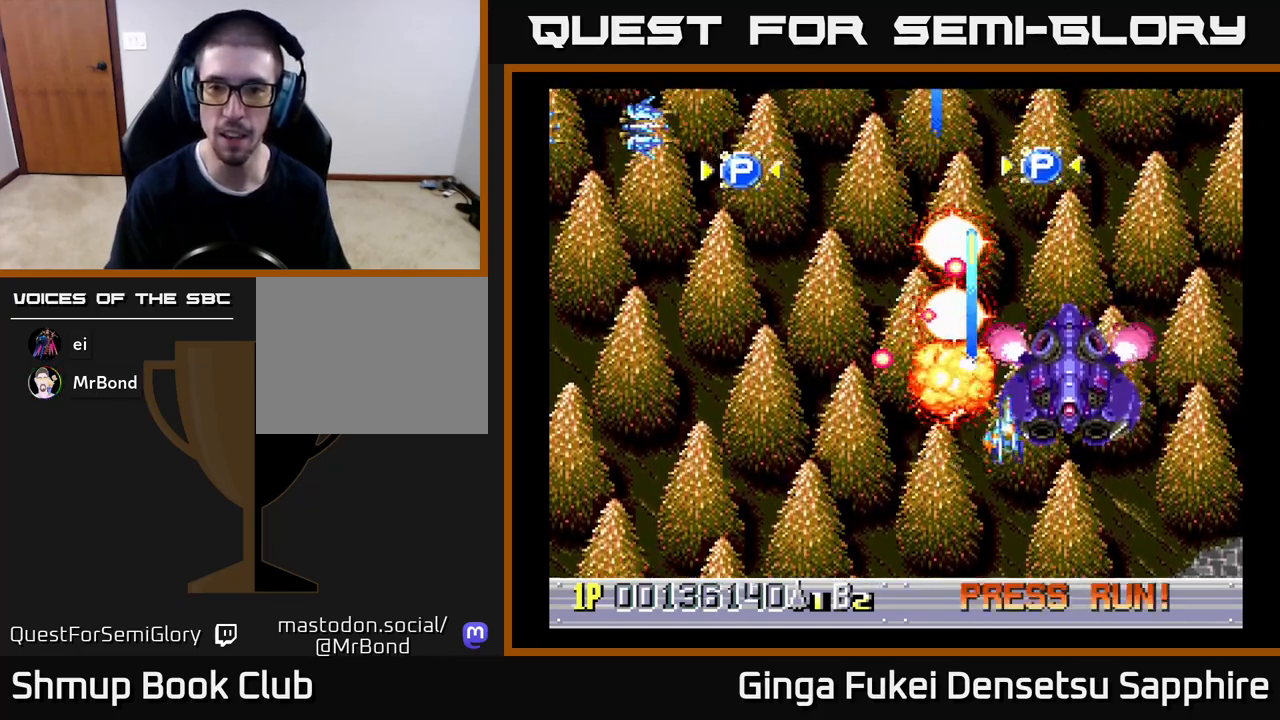
{"buttons": ["A", "DPAD_DOWN"], "left_stick": "center", "events": [[83, "DPAD_UP", "up"], [117, "DPAD_DOWN", "down"], [250, "DPAD_RIGHT", "up"], [283, "DPAD_RIGHT", "down"], [417, "DPAD_RIGHT", "up"]]}
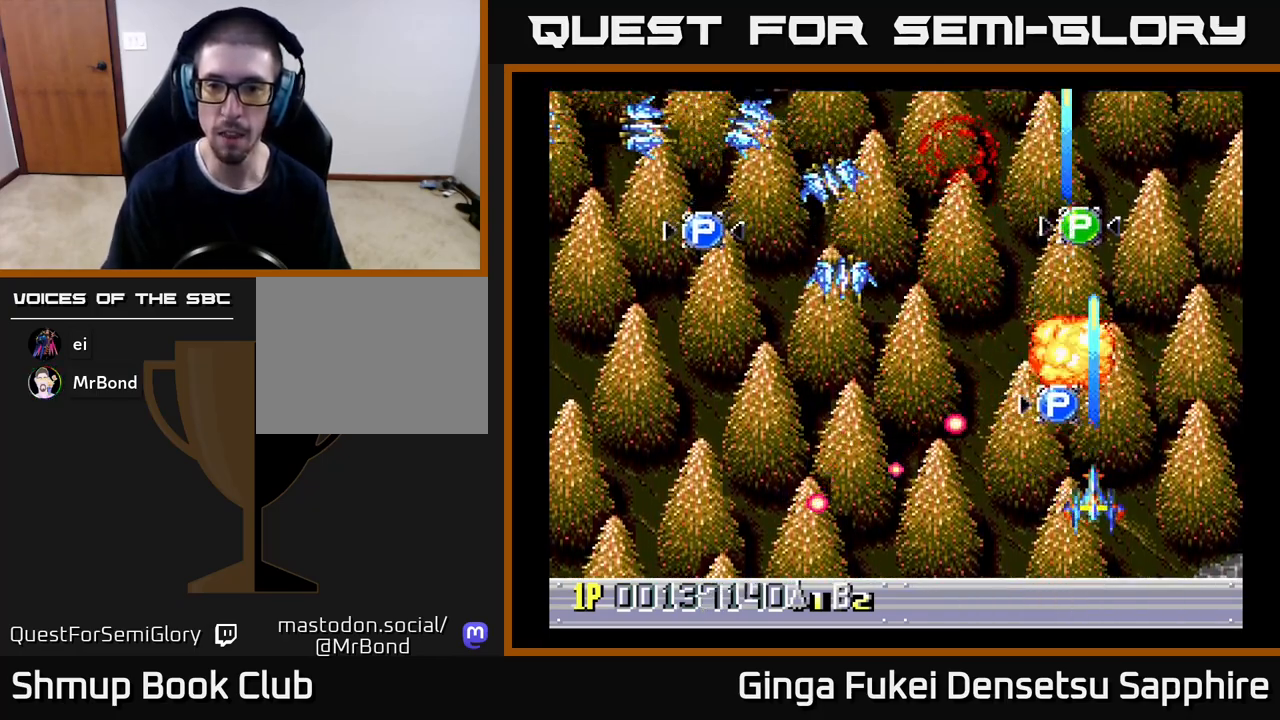
{"buttons": ["A", "DPAD_UP", "DPAD_LEFT"], "left_stick": "center", "events": [[17, "DPAD_LEFT", "down"], [50, "DPAD_DOWN", "up"], [50, "DPAD_UP", "down"], [200, "DPAD_UP", "up"], [333, "DPAD_UP", "down"]]}
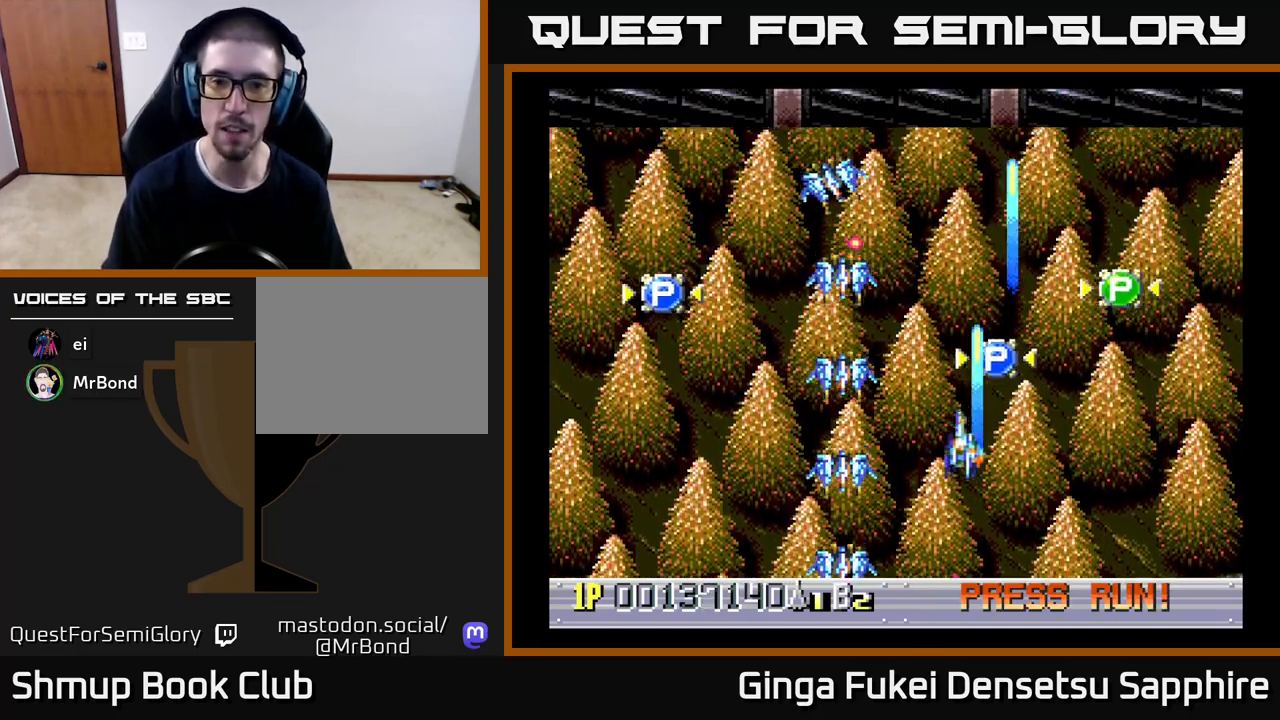
{"buttons": ["A", "DPAD_UP"], "left_stick": "center", "events": [[33, "DPAD_LEFT", "up"], [217, "DPAD_LEFT", "down"], [350, "DPAD_LEFT", "up"], [367, "DPAD_RIGHT", "down"], [483, "DPAD_RIGHT", "up"]]}
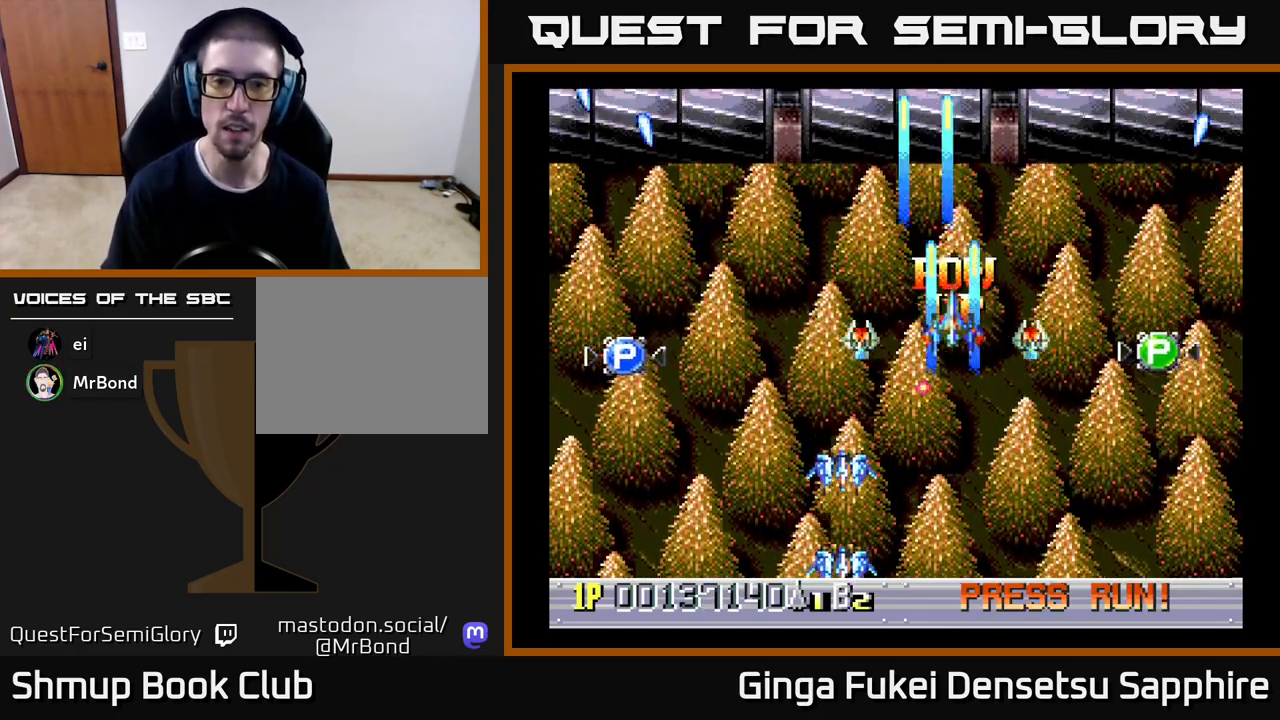
{"buttons": ["A", "DPAD_DOWN", "DPAD_LEFT"], "left_stick": "center", "events": [[50, "DPAD_RIGHT", "down"], [167, "DPAD_RIGHT", "up"], [200, "DPAD_LEFT", "down"], [233, "DPAD_DOWN", "down"], [233, "DPAD_UP", "up"]]}
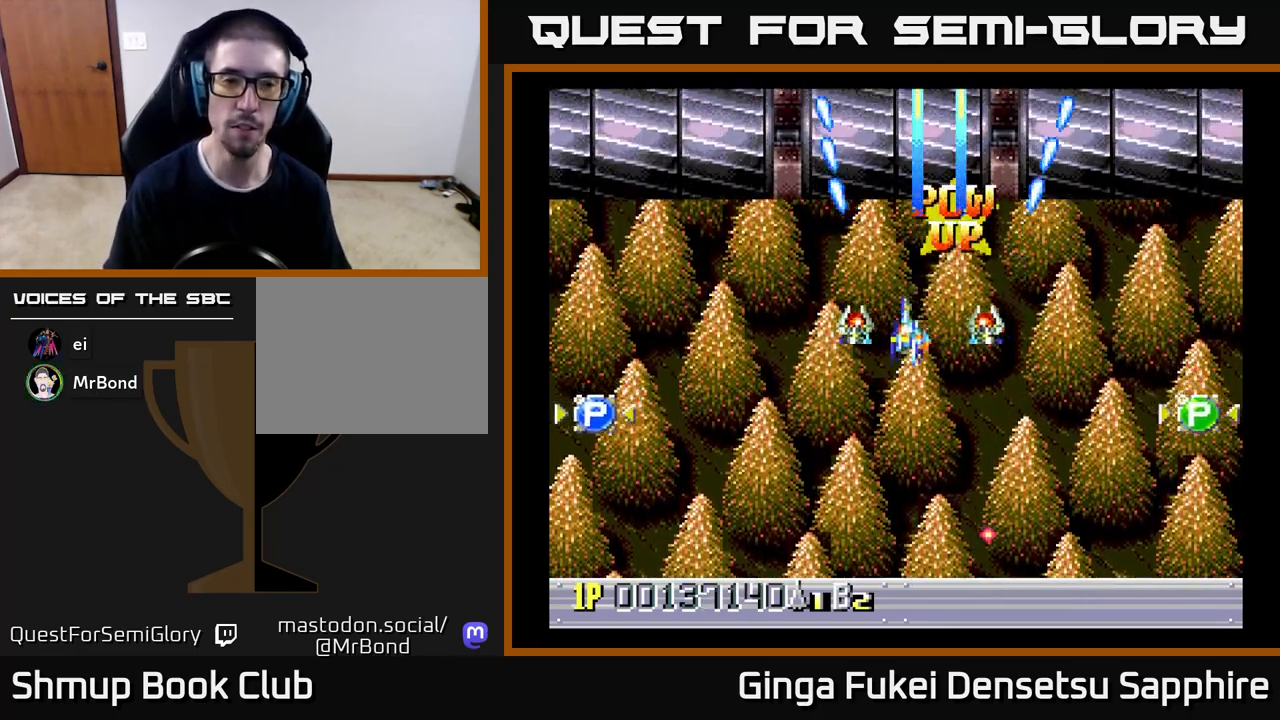
{"buttons": ["A", "DPAD_UP", "DPAD_LEFT"], "left_stick": "center", "events": [[267, "DPAD_DOWN", "up"], [300, "DPAD_UP", "down"]]}
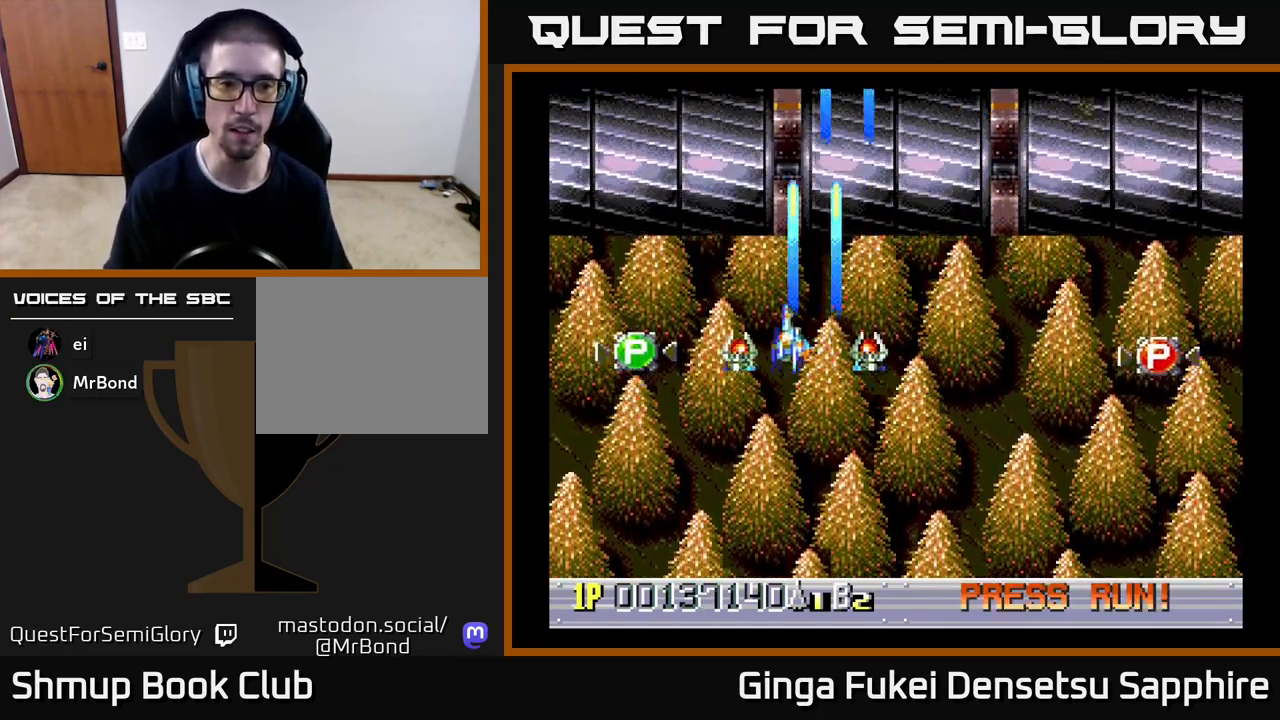
{"buttons": ["DPAD_RIGHT"], "left_stick": "center", "events": [[267, "DPAD_LEFT", "up"], [267, "DPAD_RIGHT", "down"], [267, "DPAD_UP", "up"], [283, "DPAD_UP", "down"], [500, "A", "up"], [500, "DPAD_UP", "up"]]}
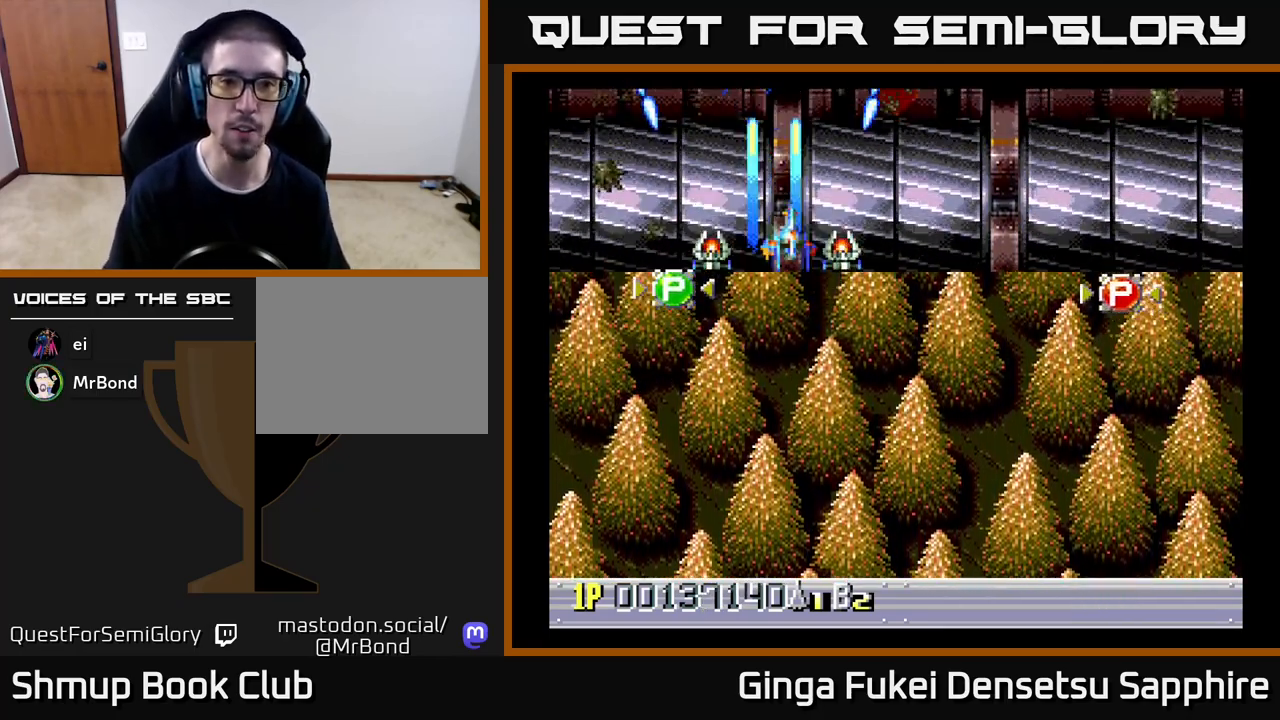
{"buttons": ["DPAD_DOWN", "DPAD_RIGHT"], "left_stick": "center", "events": [[33, "DPAD_DOWN", "down"]]}
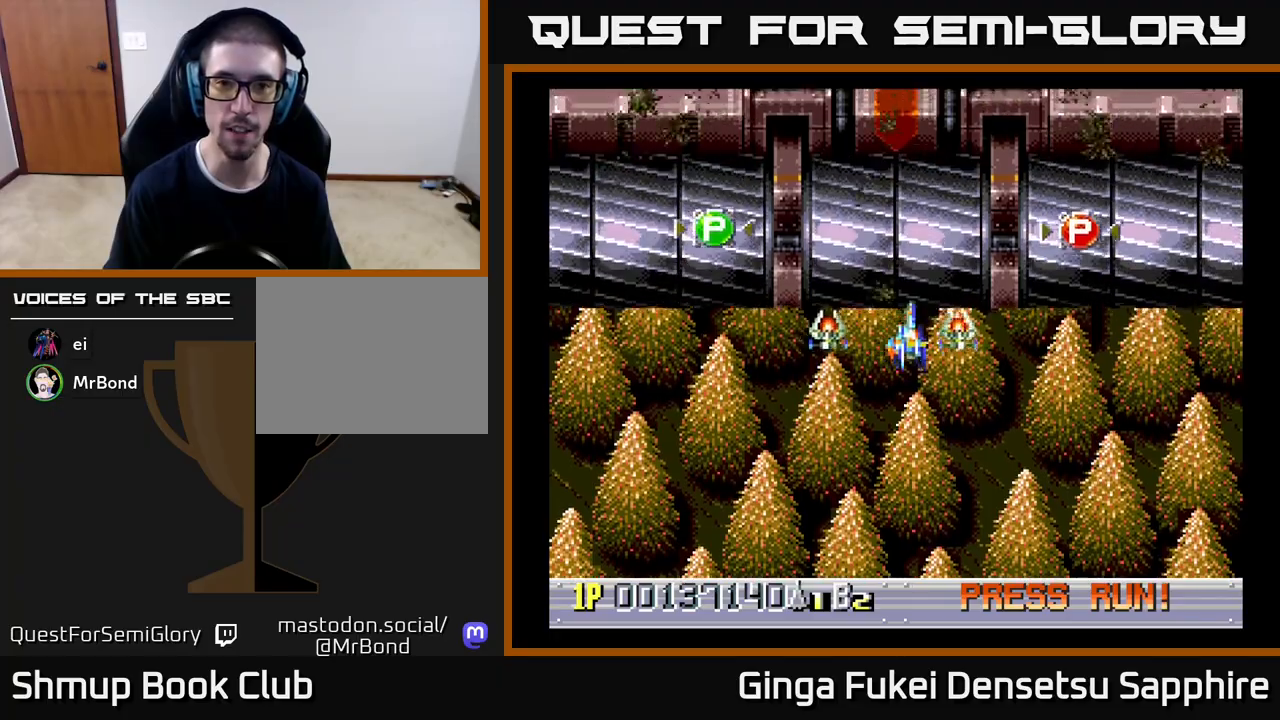
{"buttons": ["DPAD_DOWN"], "left_stick": "center", "events": [[17, "DPAD_RIGHT", "up"]]}
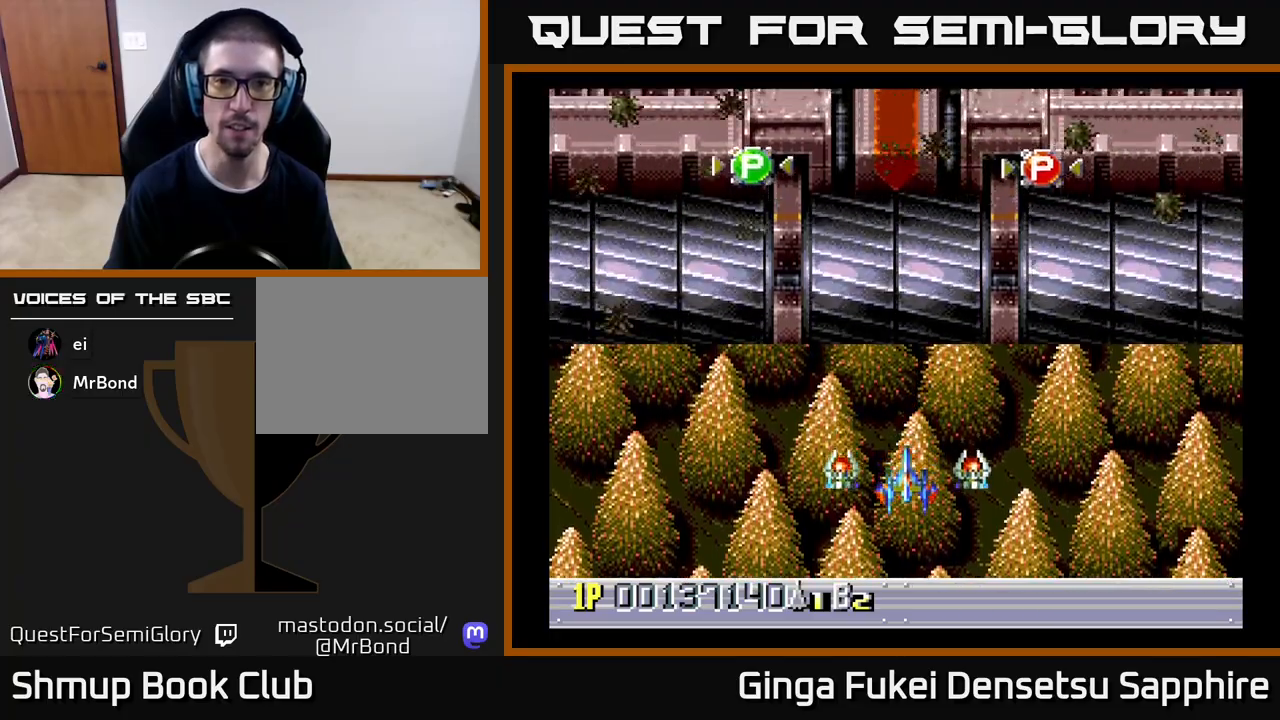
{"buttons": [], "left_stick": "center", "events": [[300, "DPAD_DOWN", "up"]]}
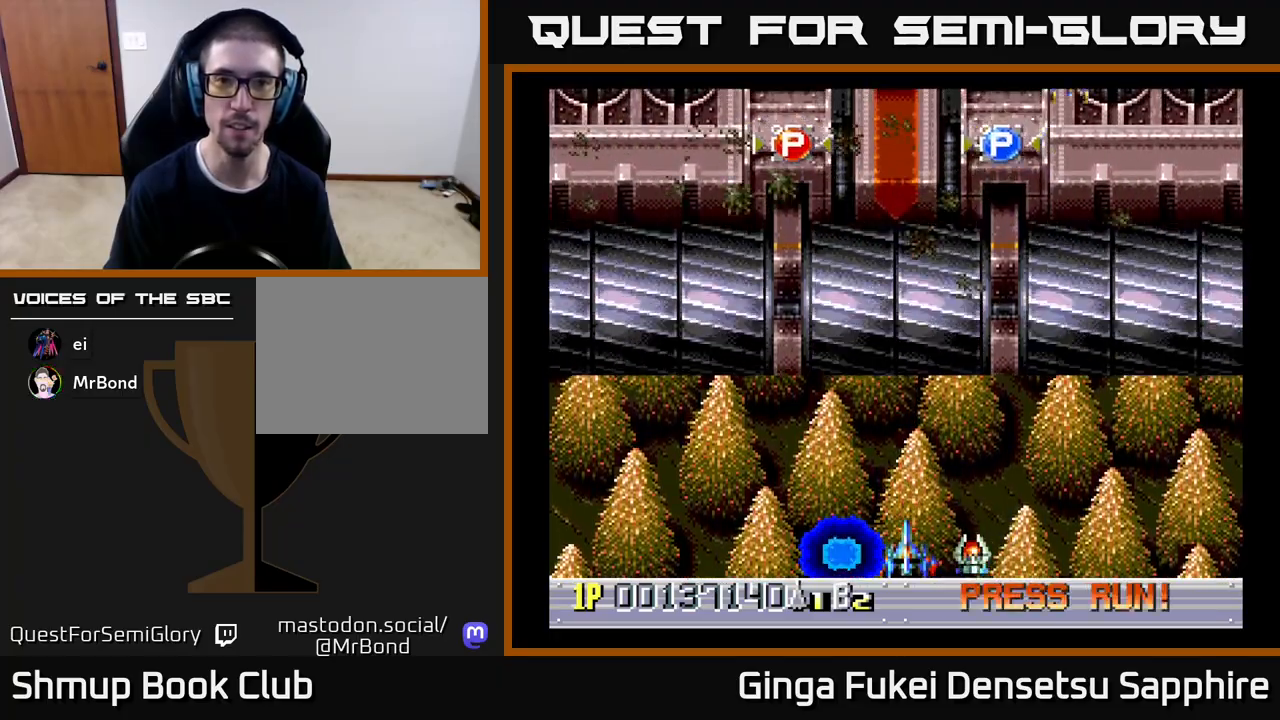
{"buttons": ["DPAD_UP"], "left_stick": "center", "events": [[83, "DPAD_UP", "down"]]}
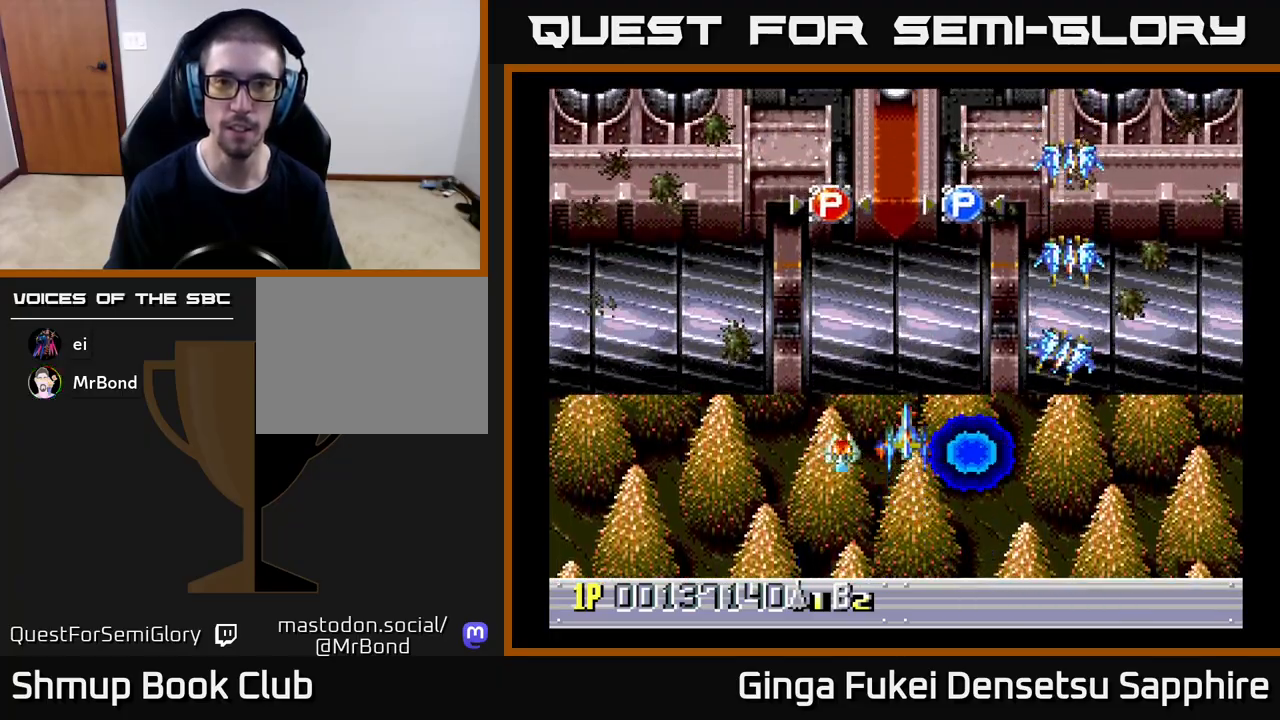
{"buttons": ["DPAD_LEFT"], "left_stick": "center", "events": [[83, "DPAD_RIGHT", "down"], [117, "DPAD_UP", "up"], [133, "DPAD_DOWN", "down"], [150, "A", "down"], [233, "DPAD_RIGHT", "up"], [250, "A", "up"], [250, "DPAD_LEFT", "down"], [283, "DPAD_DOWN", "up"]]}
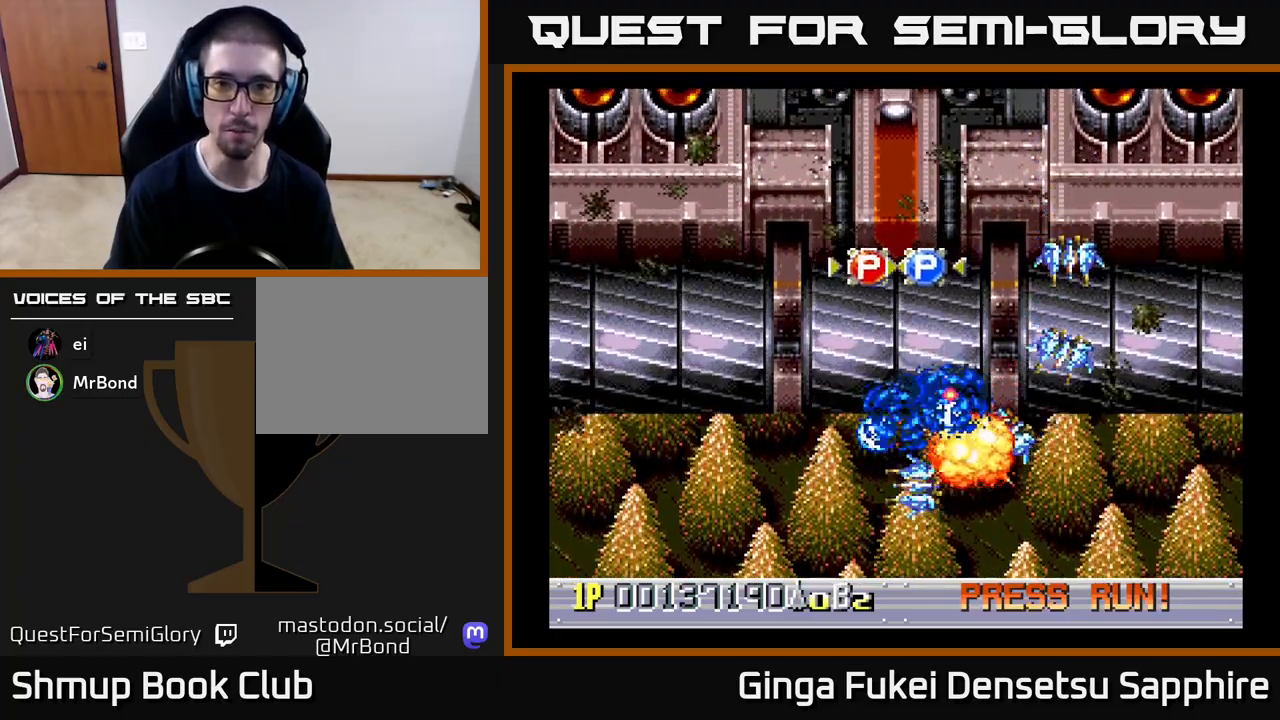
{"buttons": ["A", "DPAD_UP"], "left_stick": "center", "events": [[167, "A", "down"], [217, "DPAD_UP", "down"], [250, "DPAD_LEFT", "up"], [283, "DPAD_UP", "up"], [300, "A", "up"], [383, "A", "down"], [450, "DPAD_UP", "down"]]}
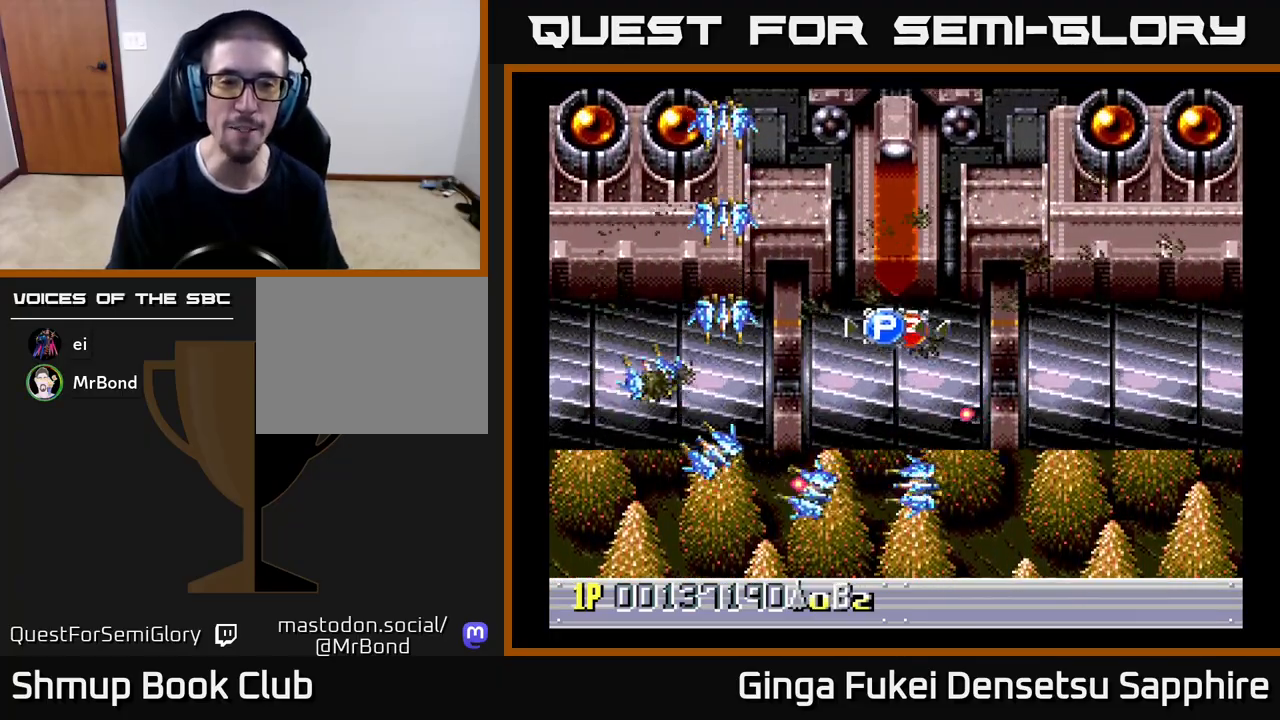
{"buttons": ["A", "DPAD_UP", "DPAD_LEFT"], "left_stick": "center", "events": [[67, "A", "up"], [117, "DPAD_UP", "up"], [150, "A", "down"], [367, "A", "up"], [400, "DPAD_UP", "down"], [450, "DPAD_LEFT", "down"], [467, "A", "down"]]}
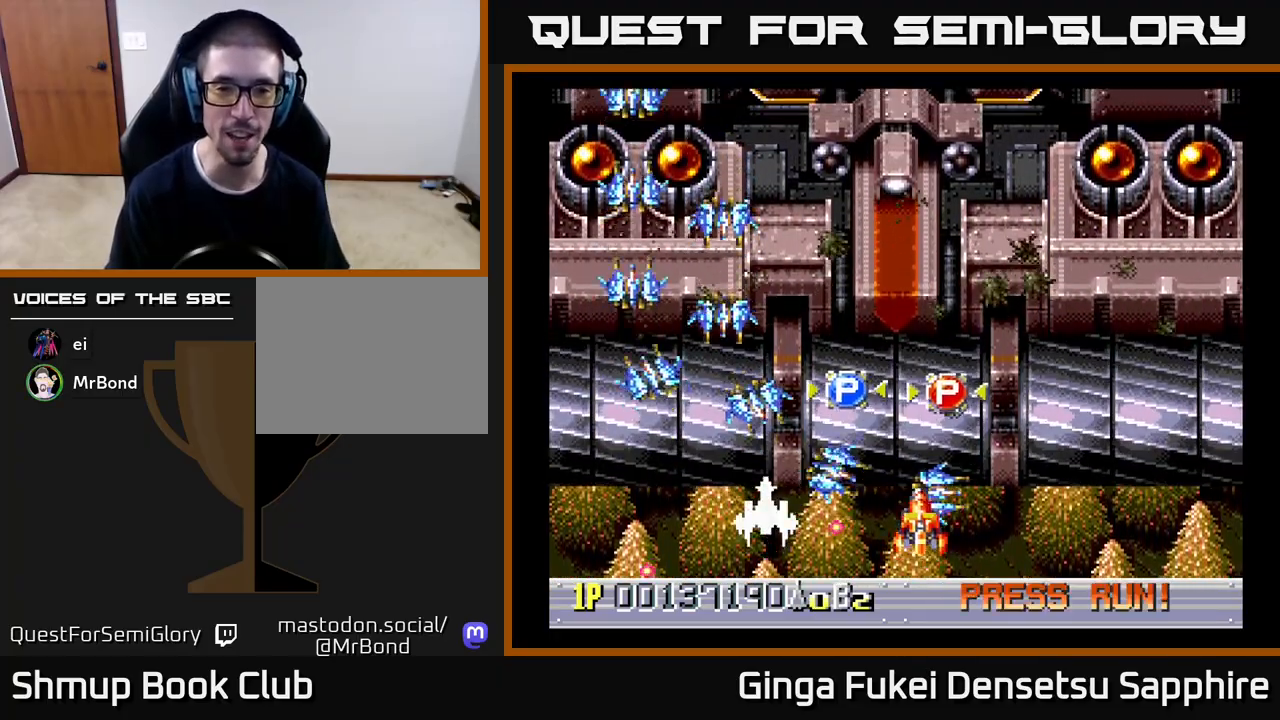
{"buttons": ["A", "DPAD_DOWN", "DPAD_RIGHT"], "left_stick": "center", "events": [[33, "DPAD_UP", "up"], [67, "DPAD_LEFT", "up"], [100, "DPAD_DOWN", "down"], [117, "DPAD_RIGHT", "down"], [150, "DPAD_DOWN", "up"], [250, "DPAD_UP", "down"], [317, "DPAD_UP", "up"], [450, "DPAD_DOWN", "down"]]}